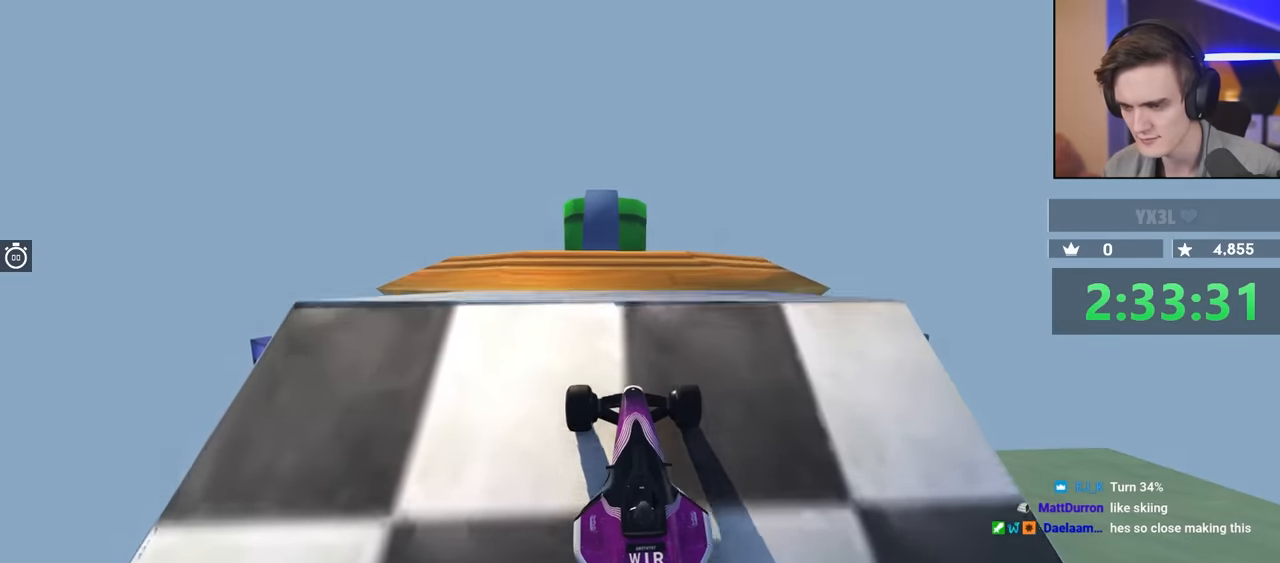
Gameplay with keyboard; each line is a JSON object with the keys held at the frame after it. "events" lists presses ("down") and releases ("up") of "brake", "down", "left", "right" and "up" between this image and that frame as [ms after this image, input, new state], when the widget could be followed in between. No other keys are recorded. Mouse input is not recorded. Key names are as the overlay labels them; some are game actions (e.g. jump) rather than physical keys.
{"keys": [], "events": [[433, "up", "up"]]}
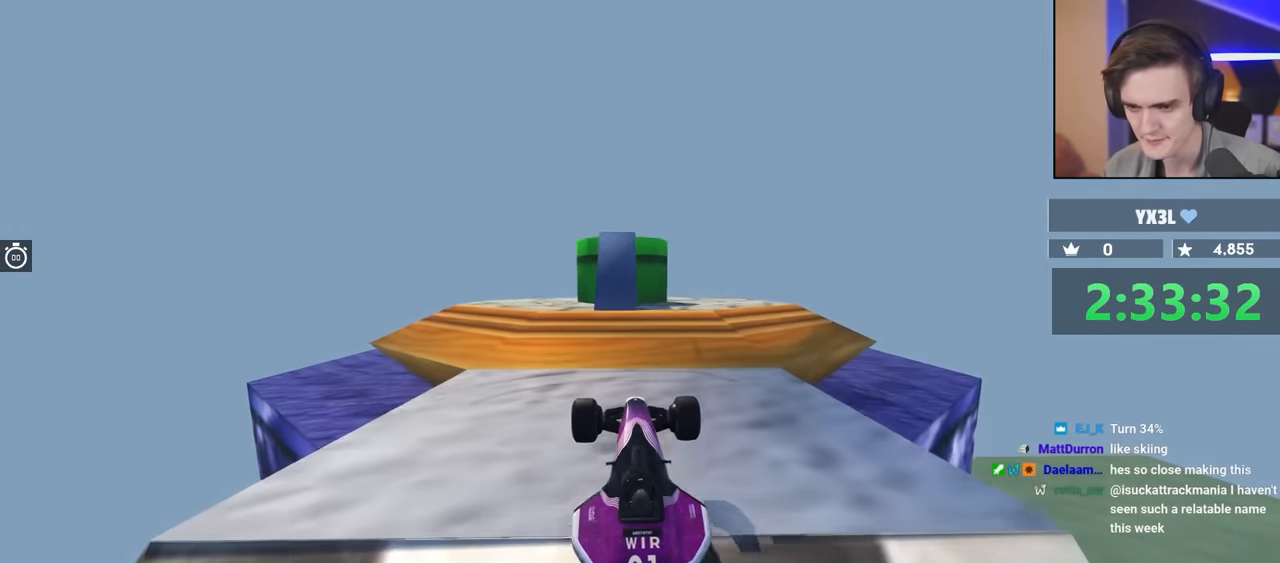
{"keys": ["down"], "events": [[400, "down", "down"]]}
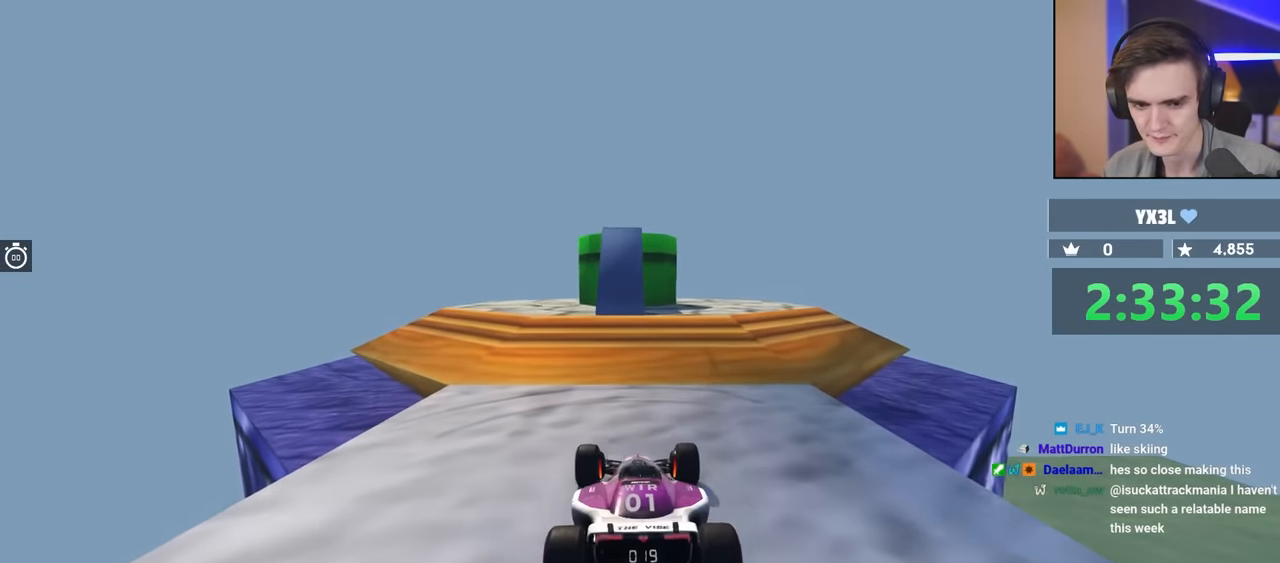
{"keys": ["down"], "events": [[133, "right", "down"], [366, "right", "up"]]}
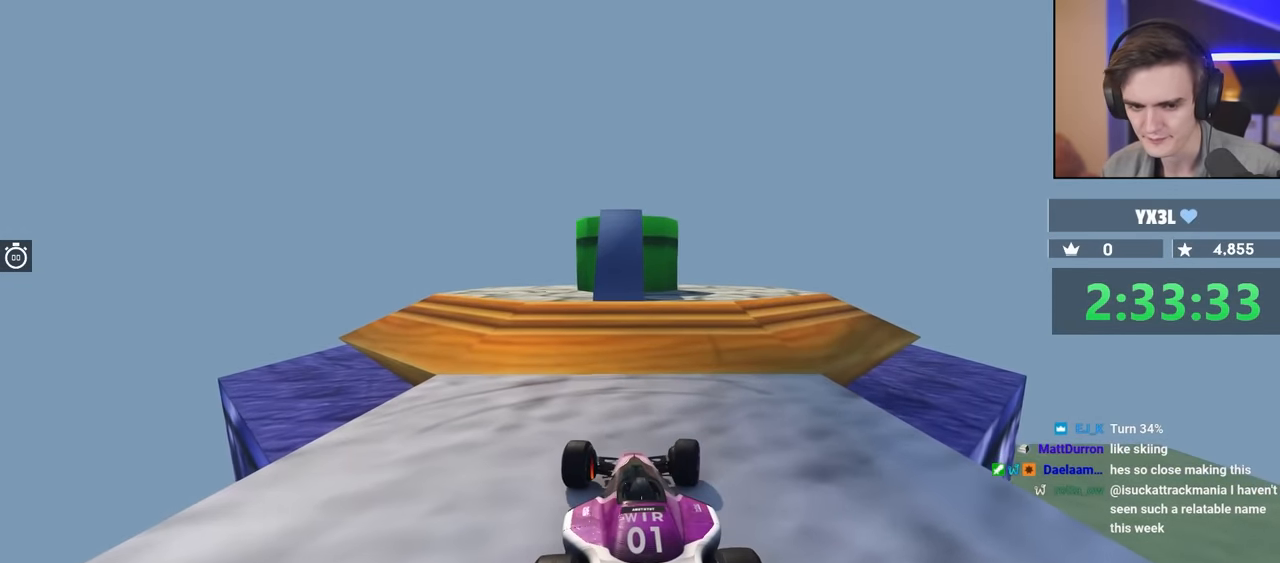
{"keys": ["down", "left"], "events": [[133, "right", "down"], [233, "right", "up"], [316, "left", "down"]]}
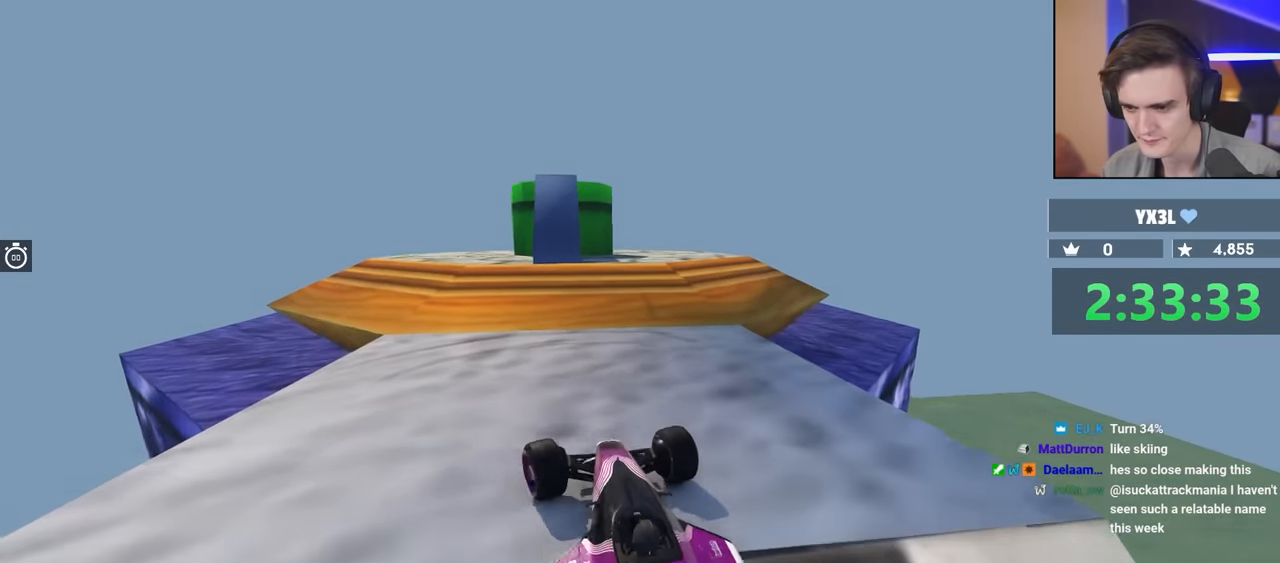
{"keys": ["down", "up"], "events": [[150, "down", "up"], [200, "left", "up"], [233, "down", "down"], [233, "right", "down"], [250, "up", "down"], [483, "right", "up"]]}
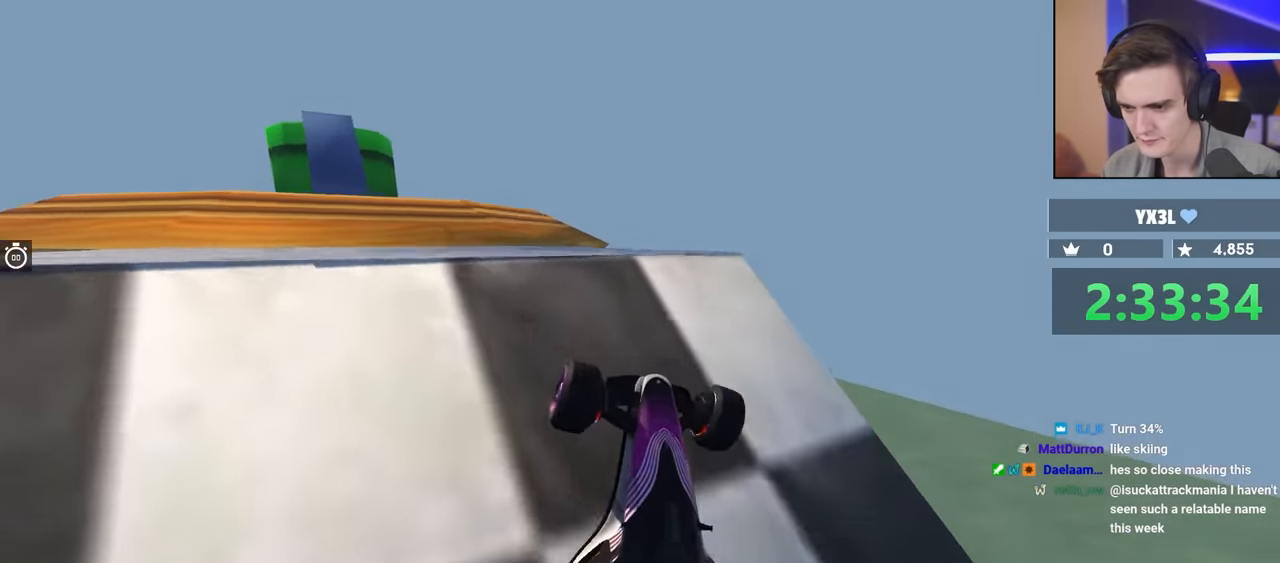
{"keys": ["down", "up"], "events": []}
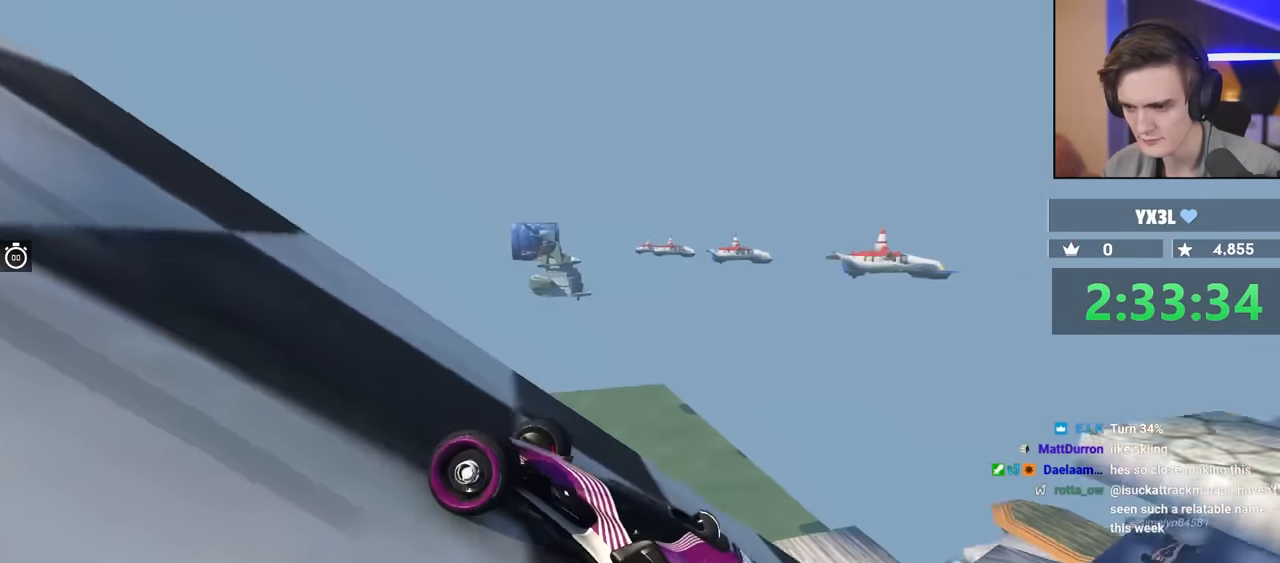
{"keys": ["down", "up"], "events": [[16, "right", "down"], [150, "right", "up"]]}
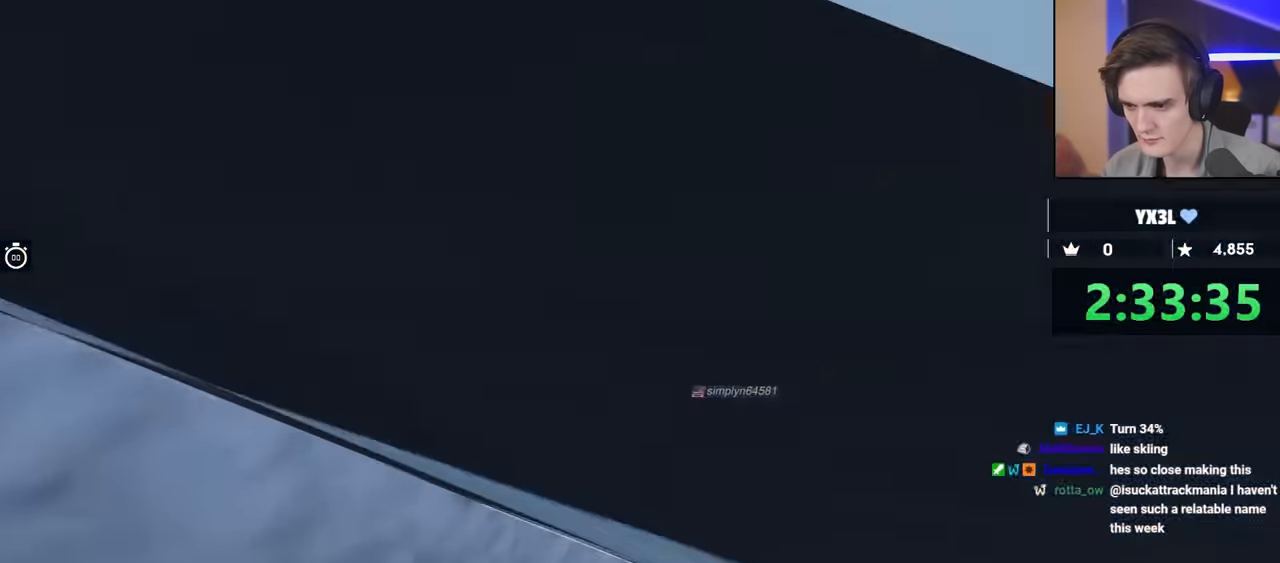
{"keys": [], "events": [[66, "down", "up"], [66, "up", "up"]]}
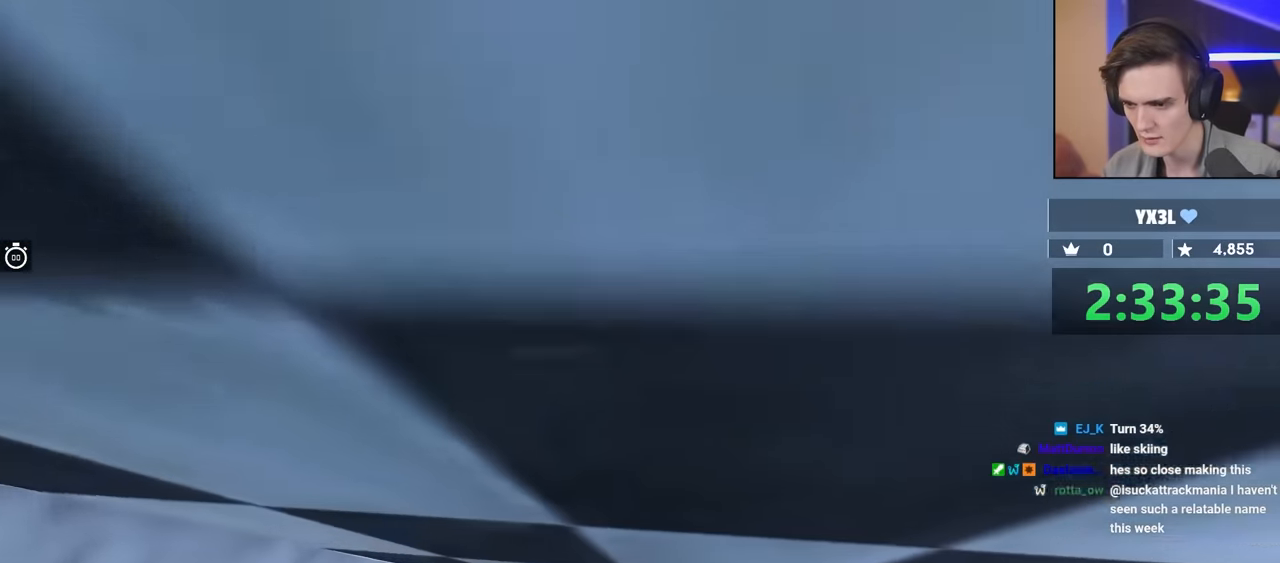
{"keys": ["down", "right", "up"], "events": [[83, "down", "down"], [83, "right", "down"], [83, "up", "down"]]}
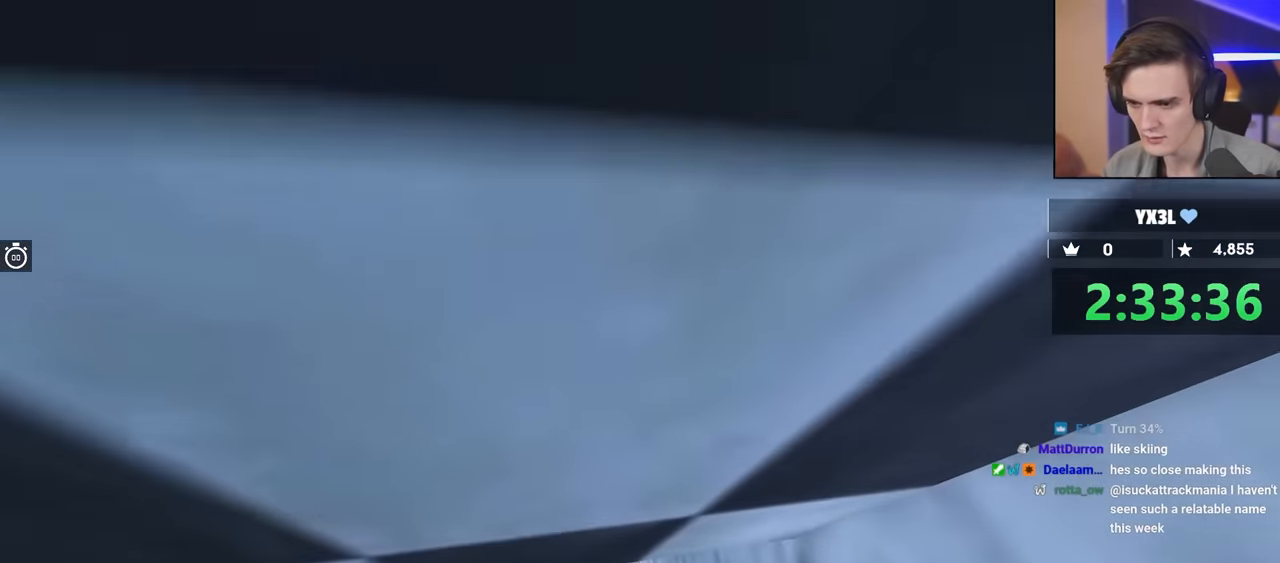
{"keys": ["right"], "events": [[383, "down", "up"], [383, "up", "up"]]}
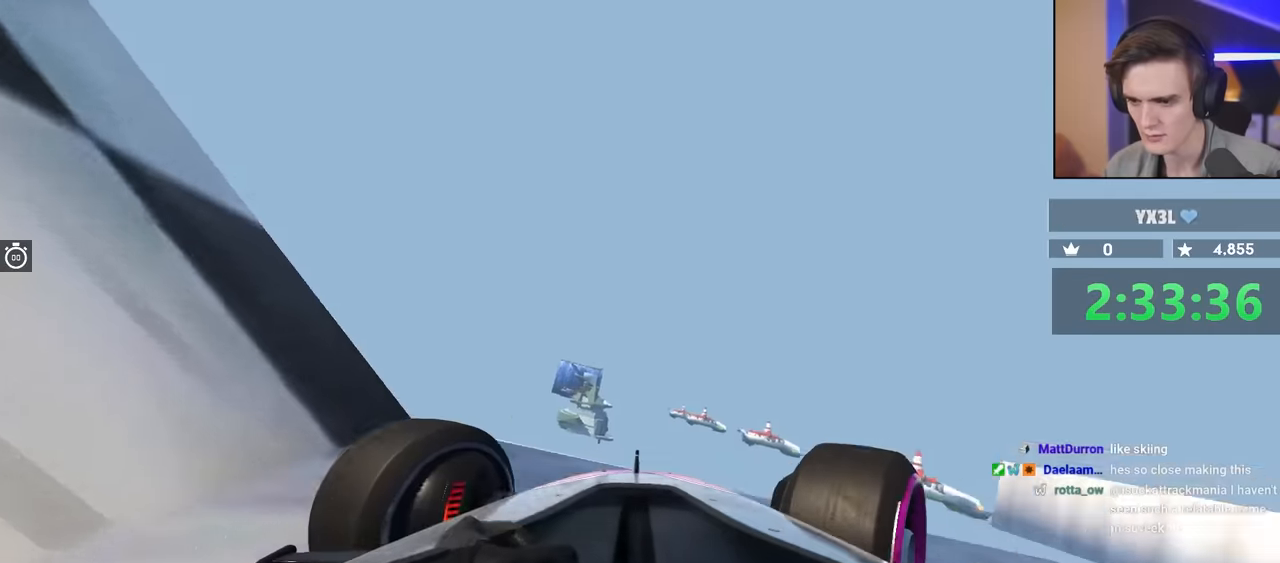
{"keys": ["right"], "events": []}
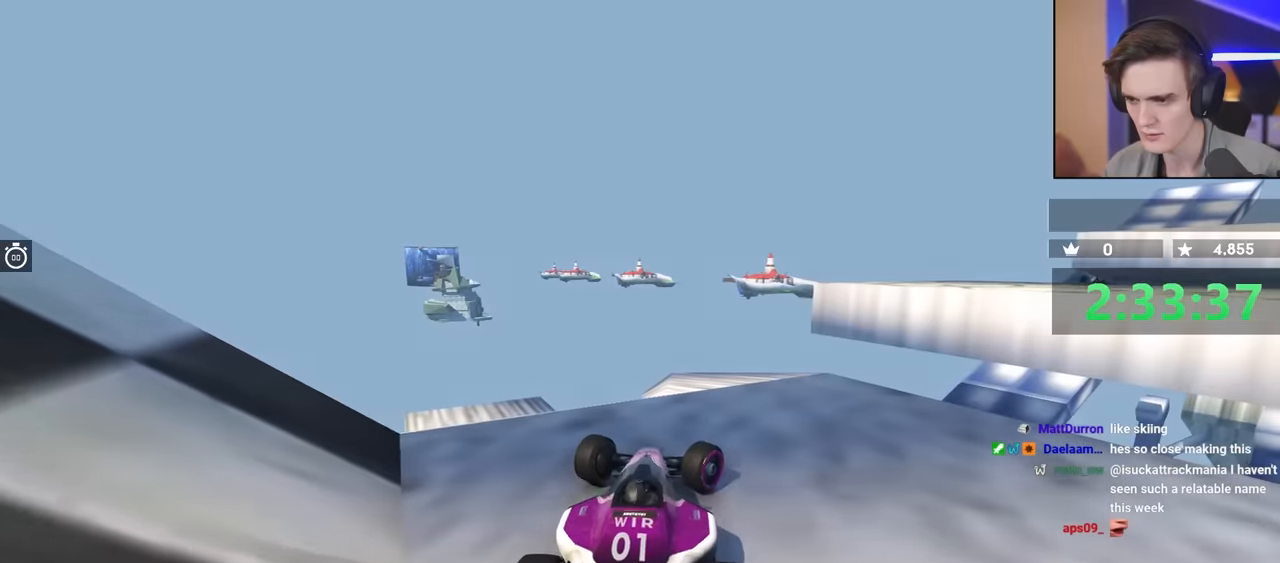
{"keys": ["right"], "events": [[100, "up", "down"], [333, "up", "up"]]}
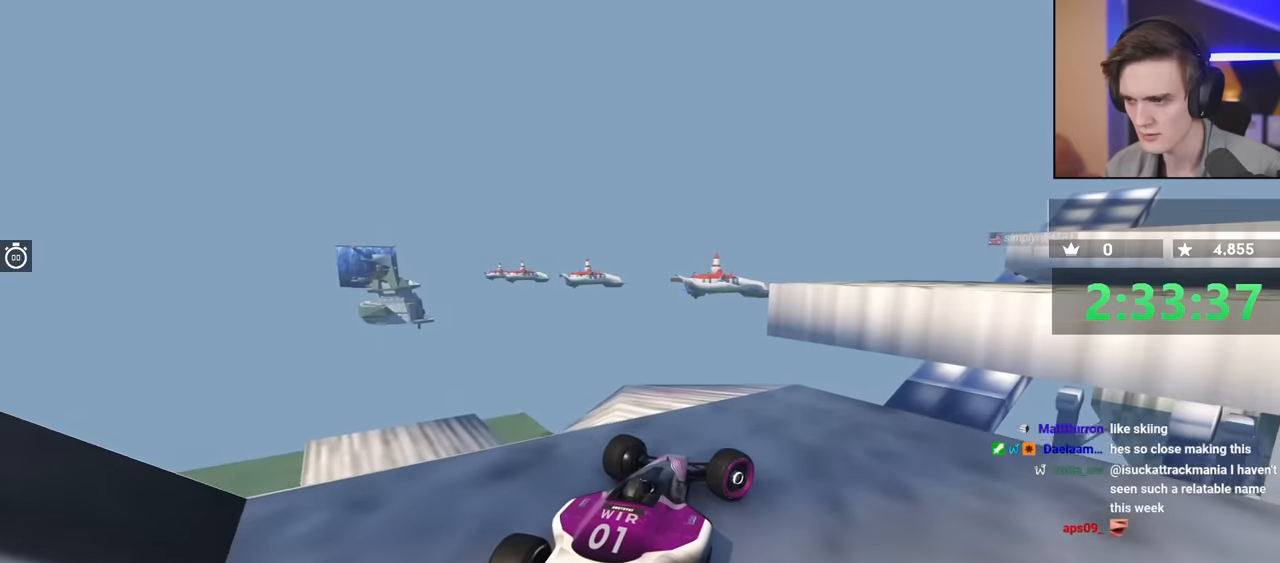
{"keys": ["right"], "events": []}
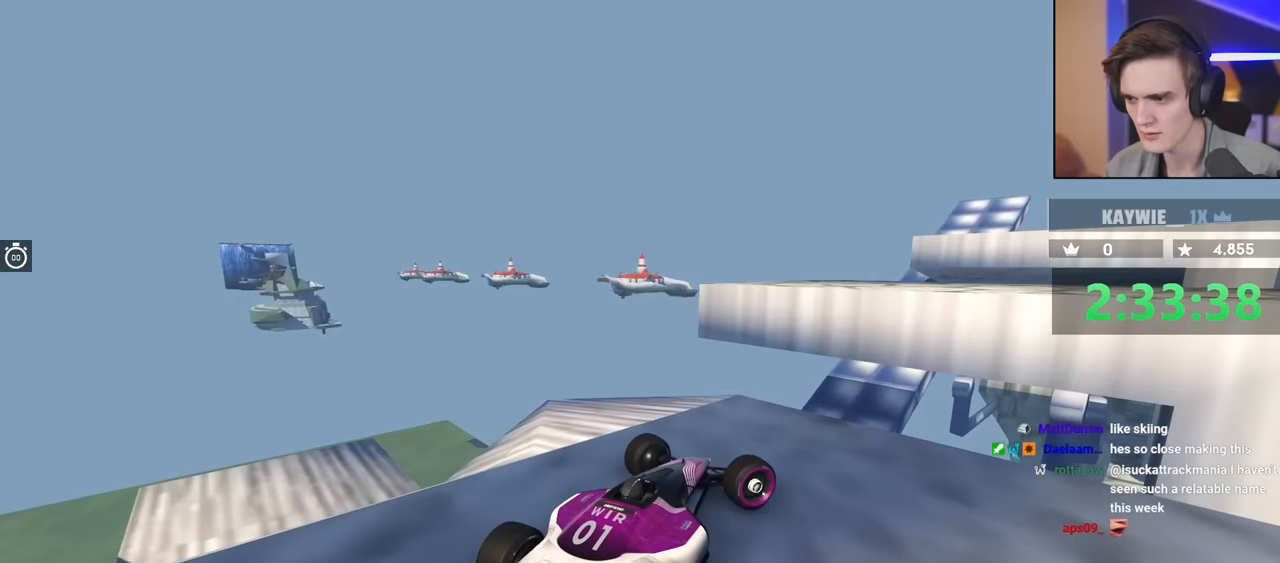
{"keys": [], "events": [[83, "up", "down"], [400, "right", "up"], [500, "up", "up"]]}
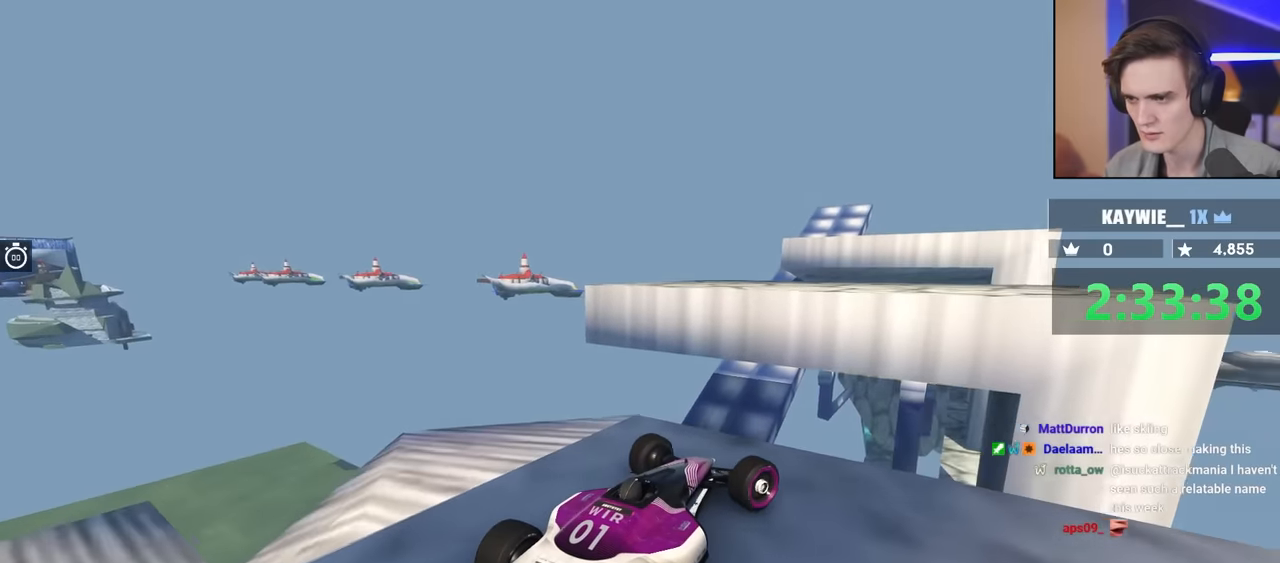
{"keys": ["left", "up"], "events": [[133, "left", "down"], [233, "up", "down"]]}
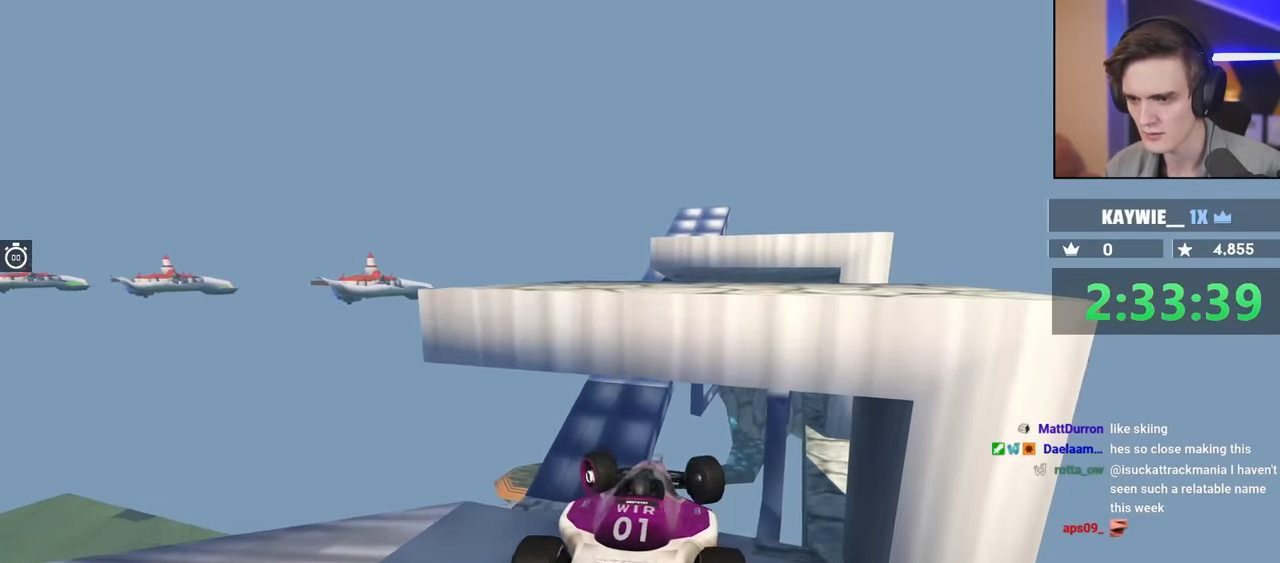
{"keys": [], "events": [[17, "left", "up"], [17, "up", "up"], [200, "brake", "down"], [383, "brake", "up"]]}
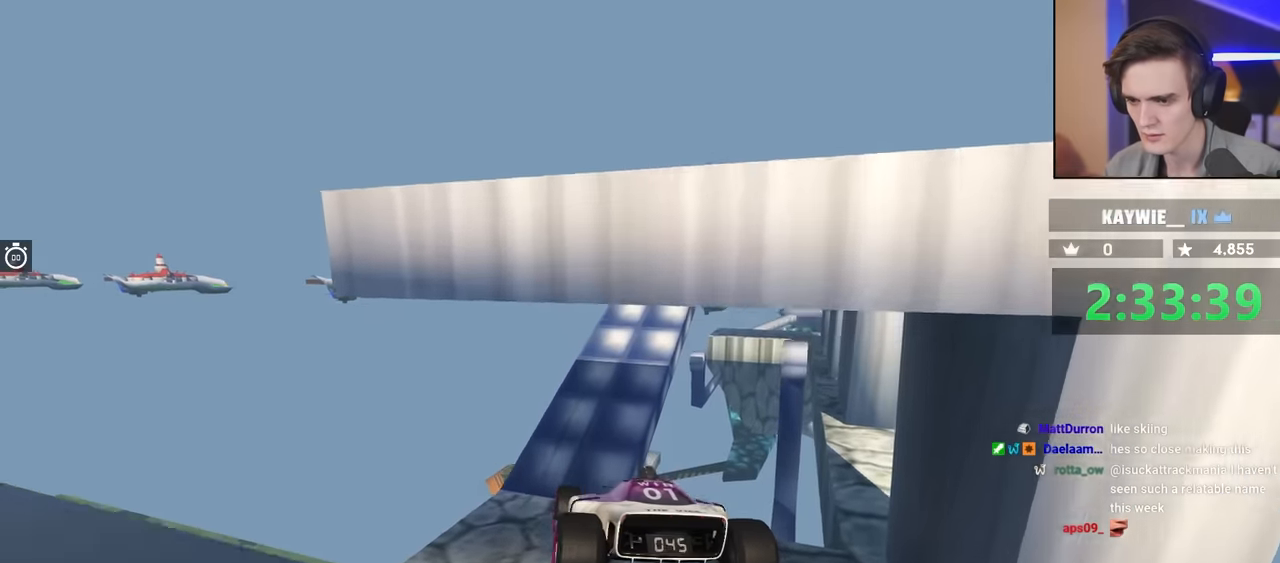
{"keys": ["up"], "events": [[500, "up", "down"]]}
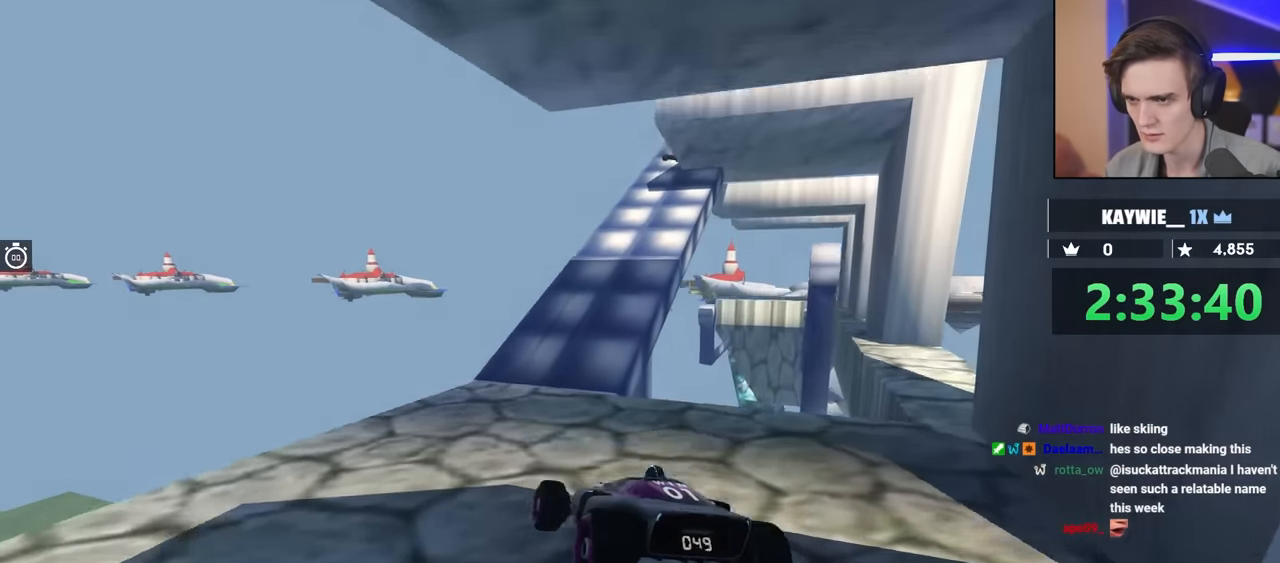
{"keys": ["right", "up"], "events": [[467, "right", "down"]]}
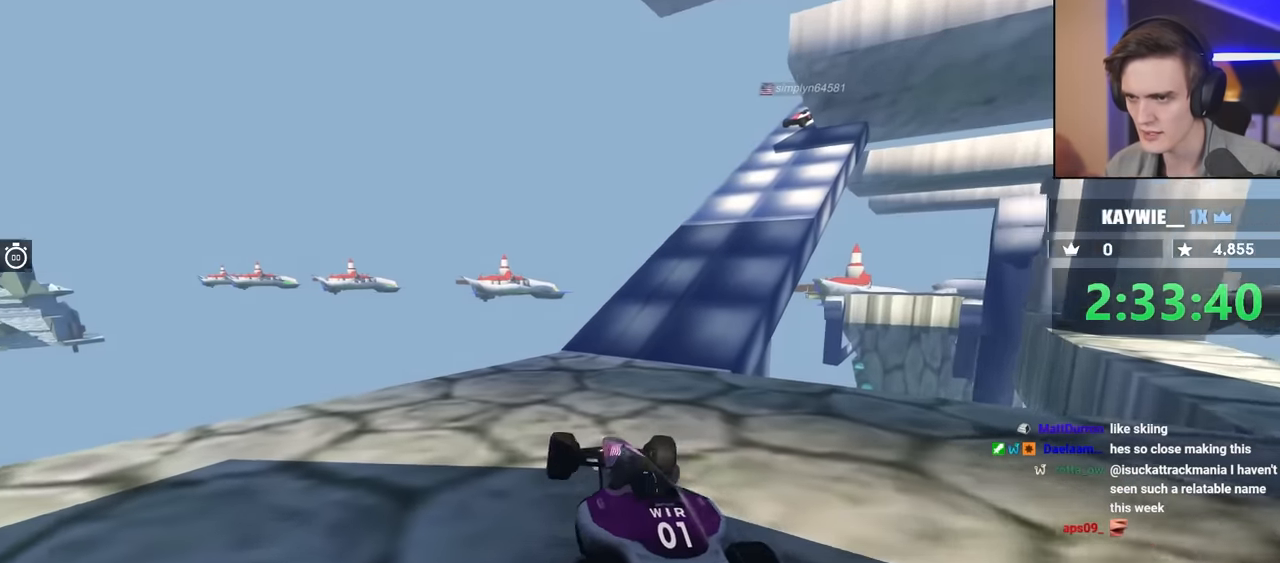
{"keys": [], "events": [[100, "up", "up"], [200, "right", "up"]]}
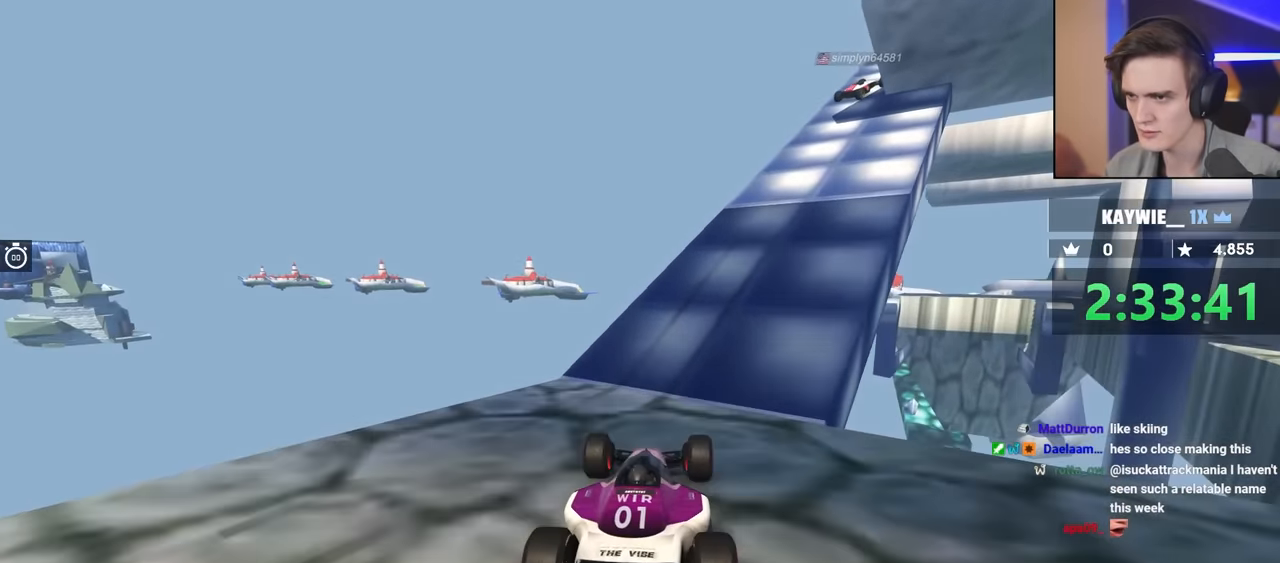
{"keys": ["down"], "events": [[17, "down", "down"], [67, "right", "down"], [167, "right", "up"]]}
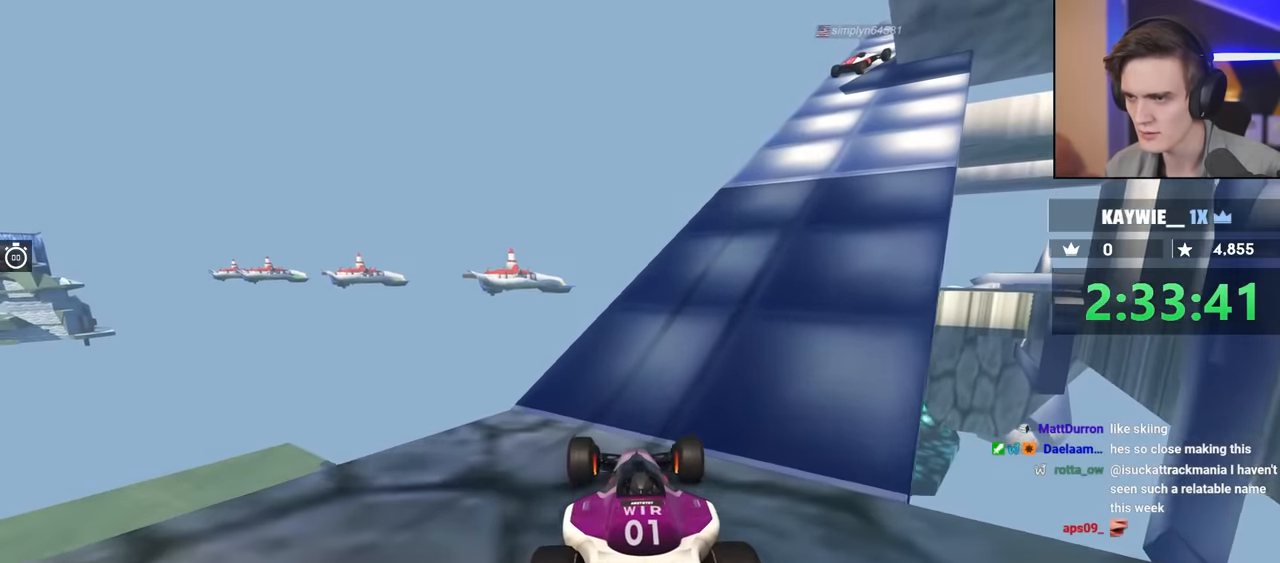
{"keys": ["right", "up"], "events": [[83, "down", "up"], [350, "right", "down"], [350, "up", "down"]]}
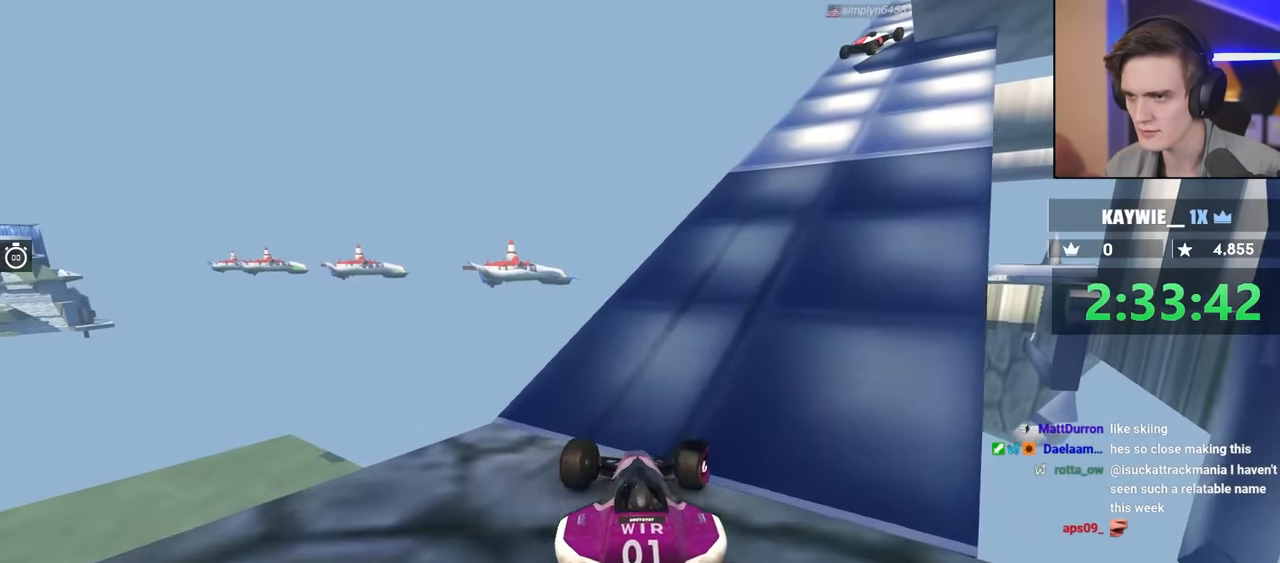
{"keys": ["up"], "events": [[500, "right", "up"]]}
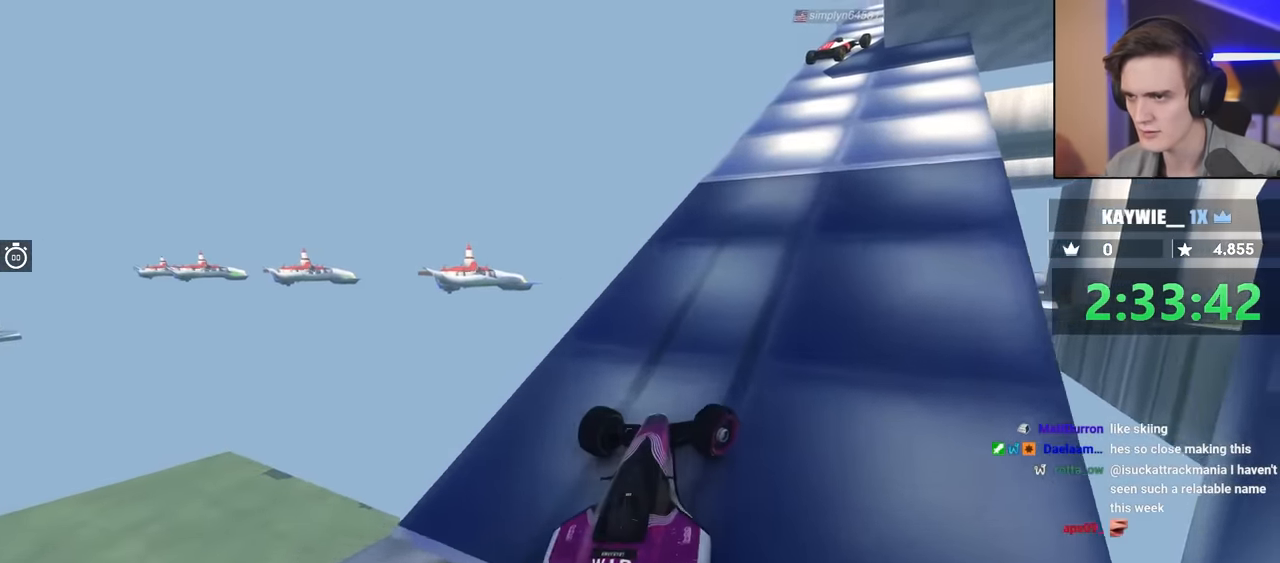
{"keys": ["up"], "events": []}
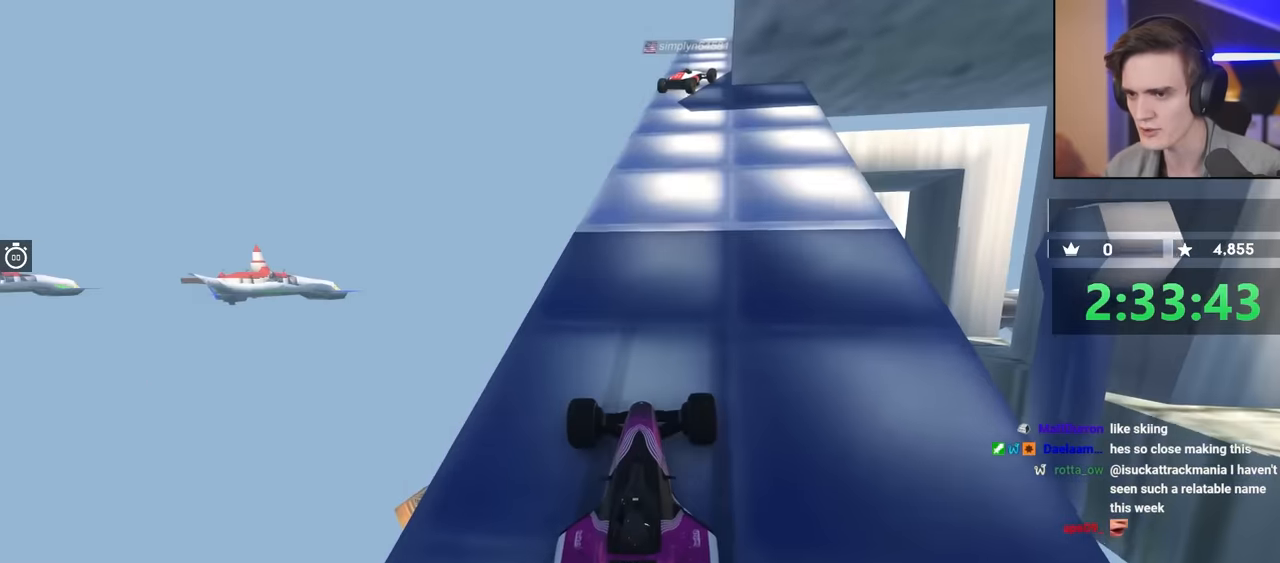
{"keys": ["up"], "events": []}
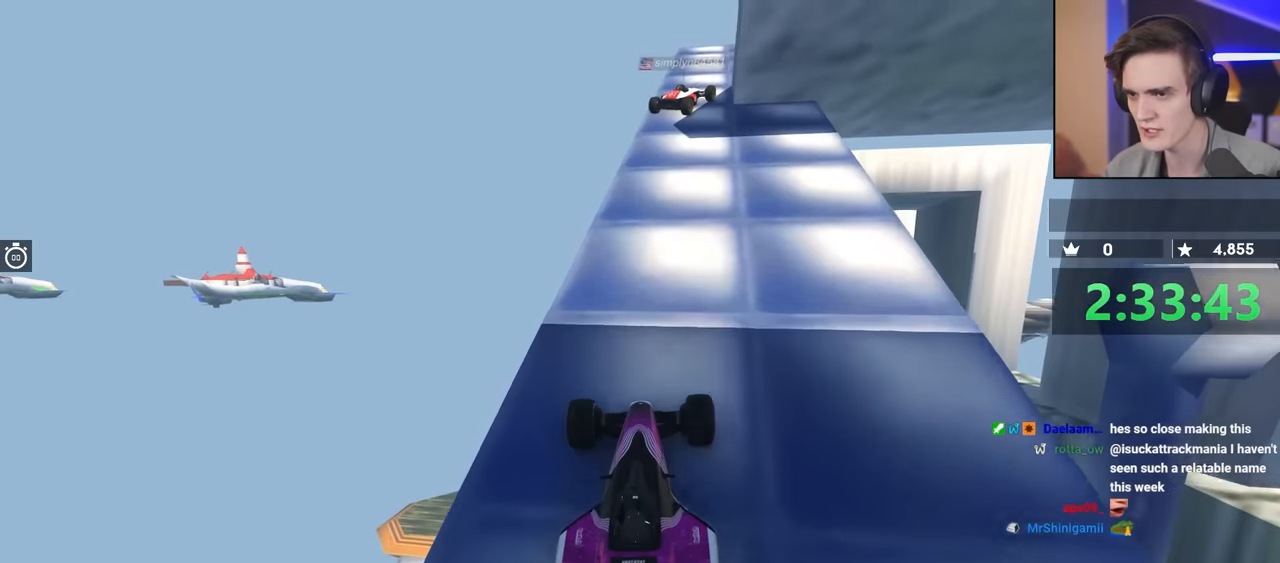
{"keys": ["up"], "events": []}
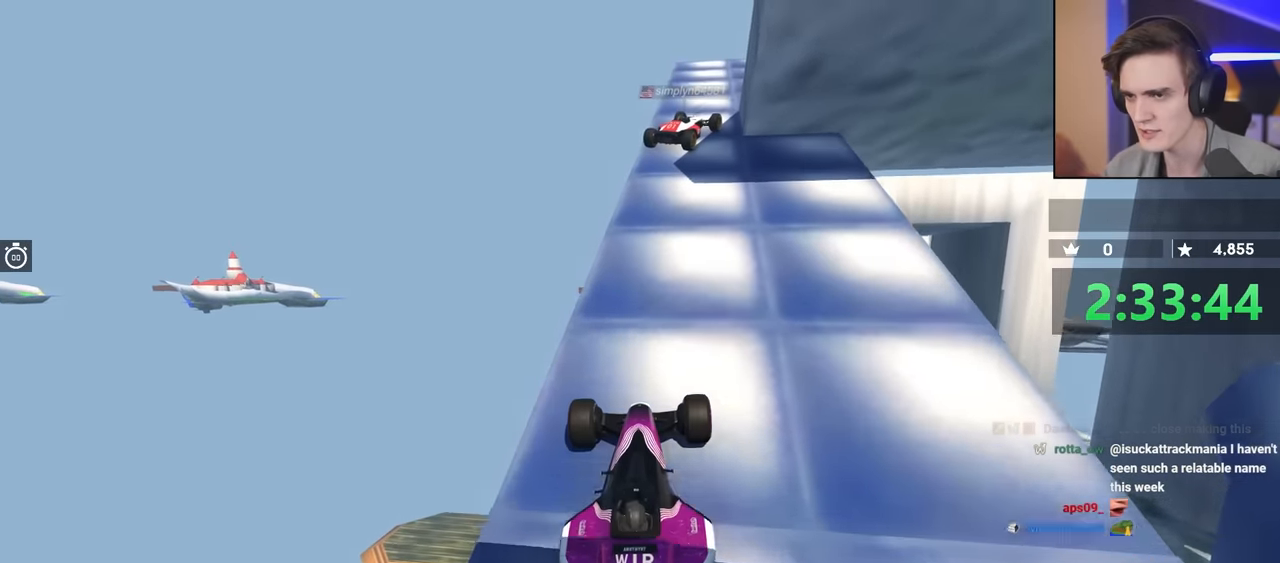
{"keys": ["up"], "events": [[216, "right", "down"], [350, "right", "up"]]}
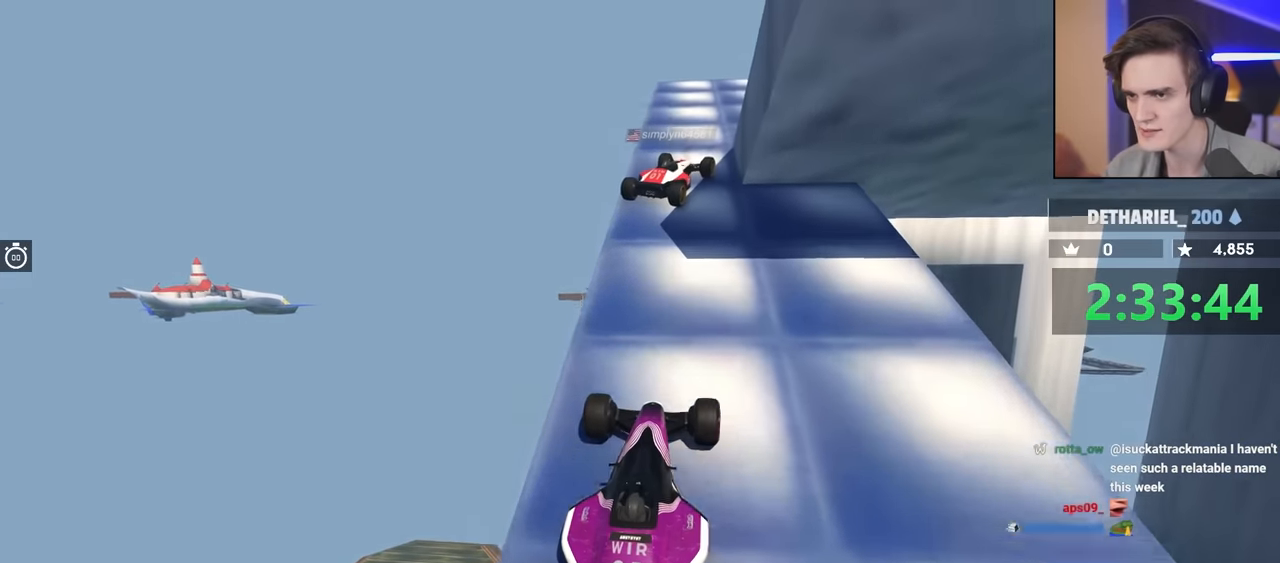
{"keys": ["up"], "events": []}
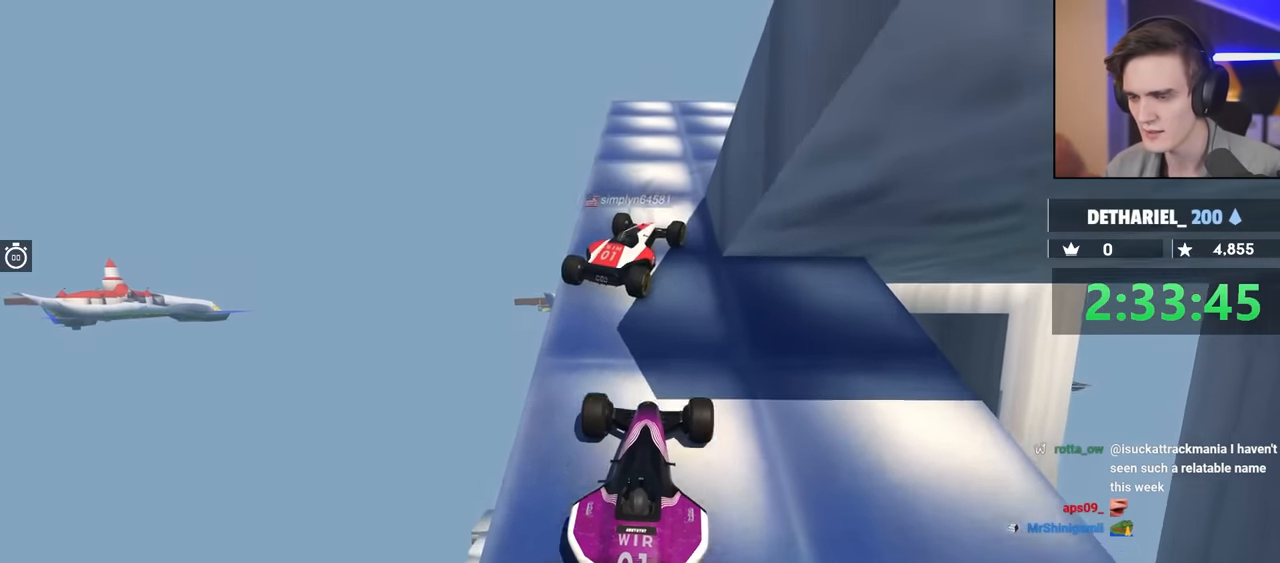
{"keys": [], "events": [[383, "up", "up"]]}
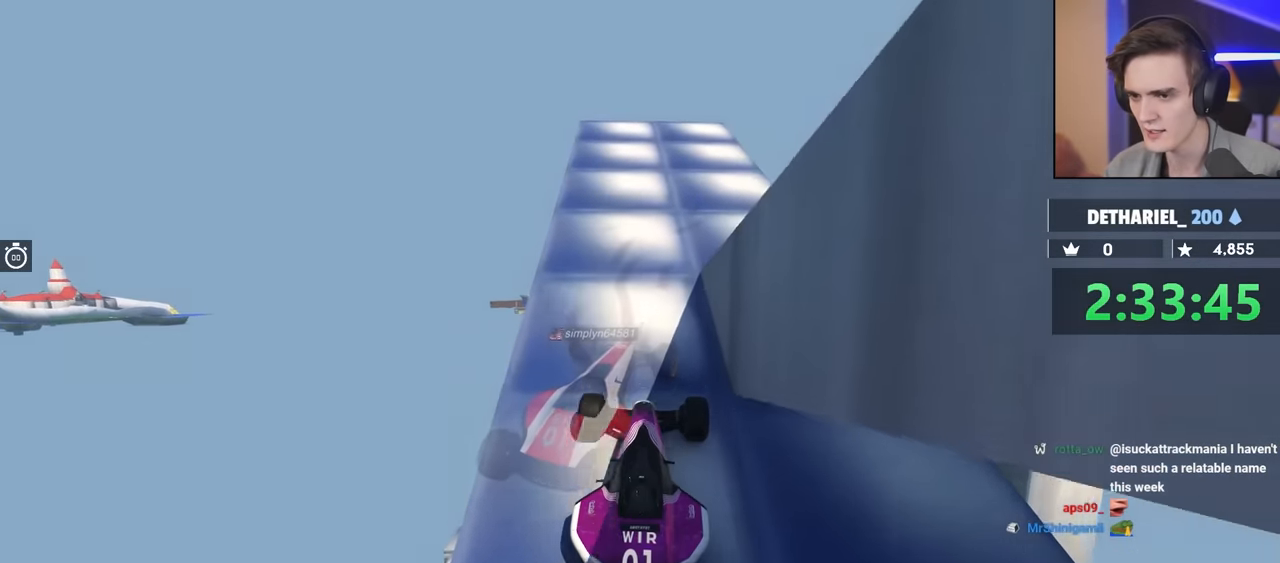
{"keys": ["down"], "events": [[350, "down", "down"]]}
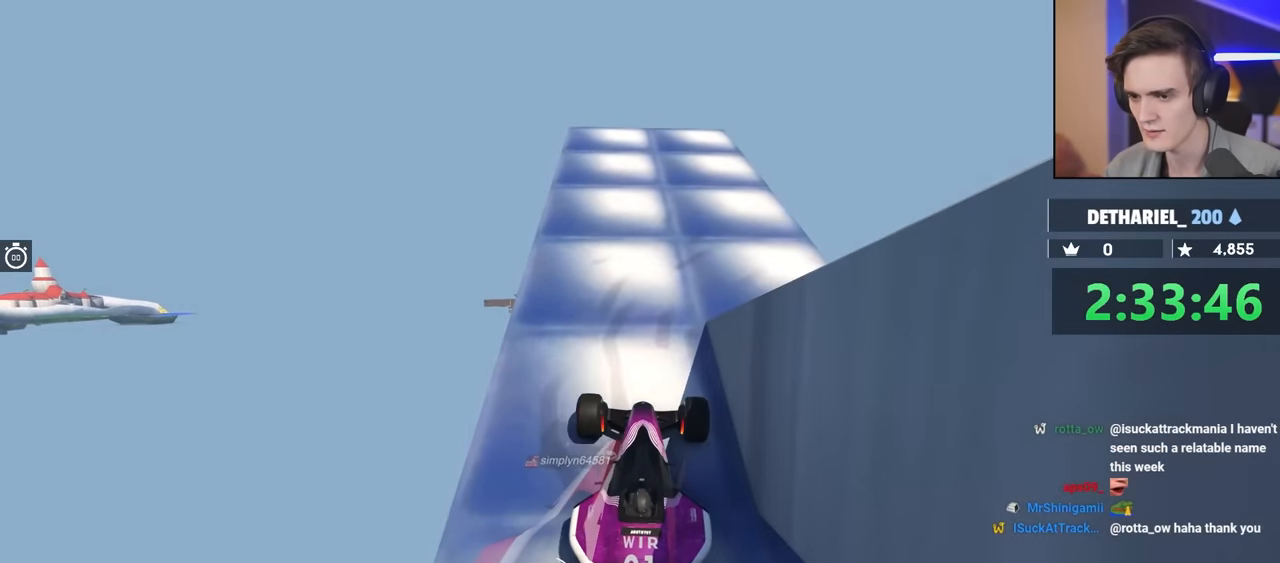
{"keys": [], "events": [[150, "down", "up"]]}